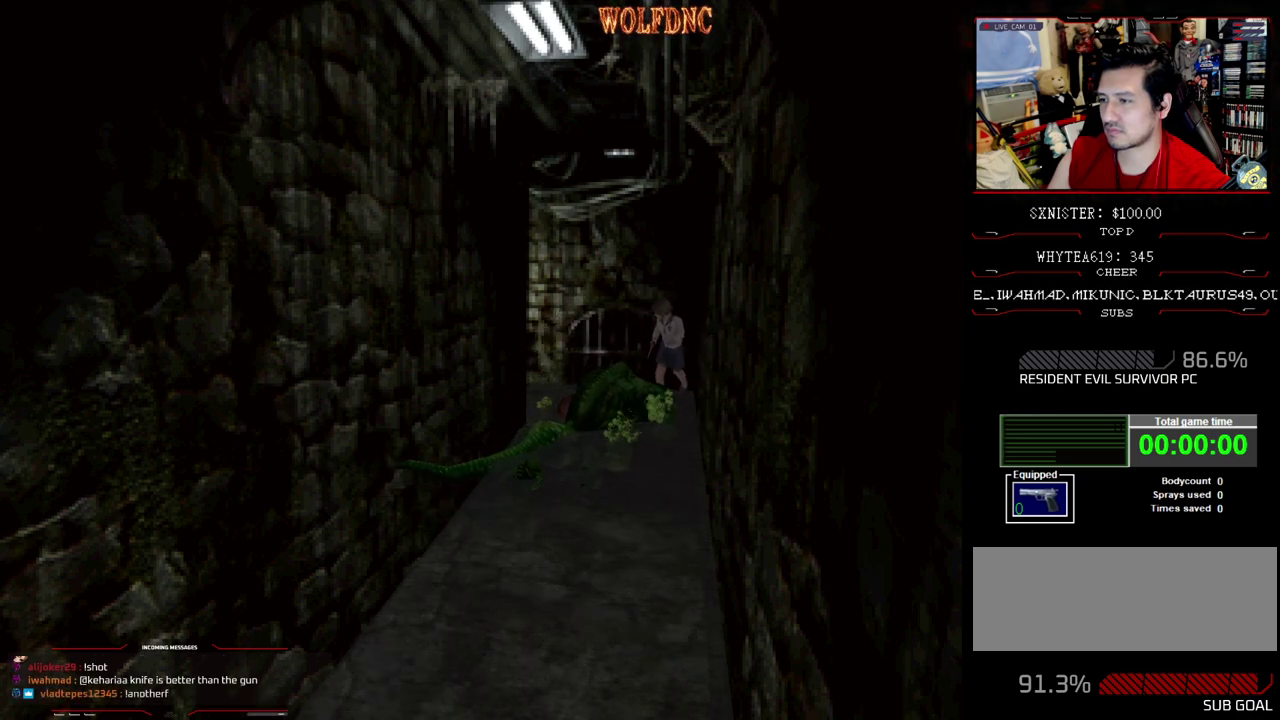
Gameplay with a controller (PlayStation layout); each line is a JSON object with the inputs held at the frame after it. "events" lists button and stick changes between this image and that frame as [ms after this image, input, new state], when the widget could be followed in between. Not read: L3 R3.
{"buttons": ["SQUARE", "DPAD_UP"], "events": [[33, "SQUARE", "up"], [83, "SQUARE", "down"], [167, "DPAD_LEFT", "down"], [167, "SQUARE", "up"], [217, "SQUARE", "down"], [317, "SQUARE", "up"], [367, "SQUARE", "down"], [450, "SQUARE", "up"], [500, "DPAD_LEFT", "up"], [500, "SQUARE", "down"]]}
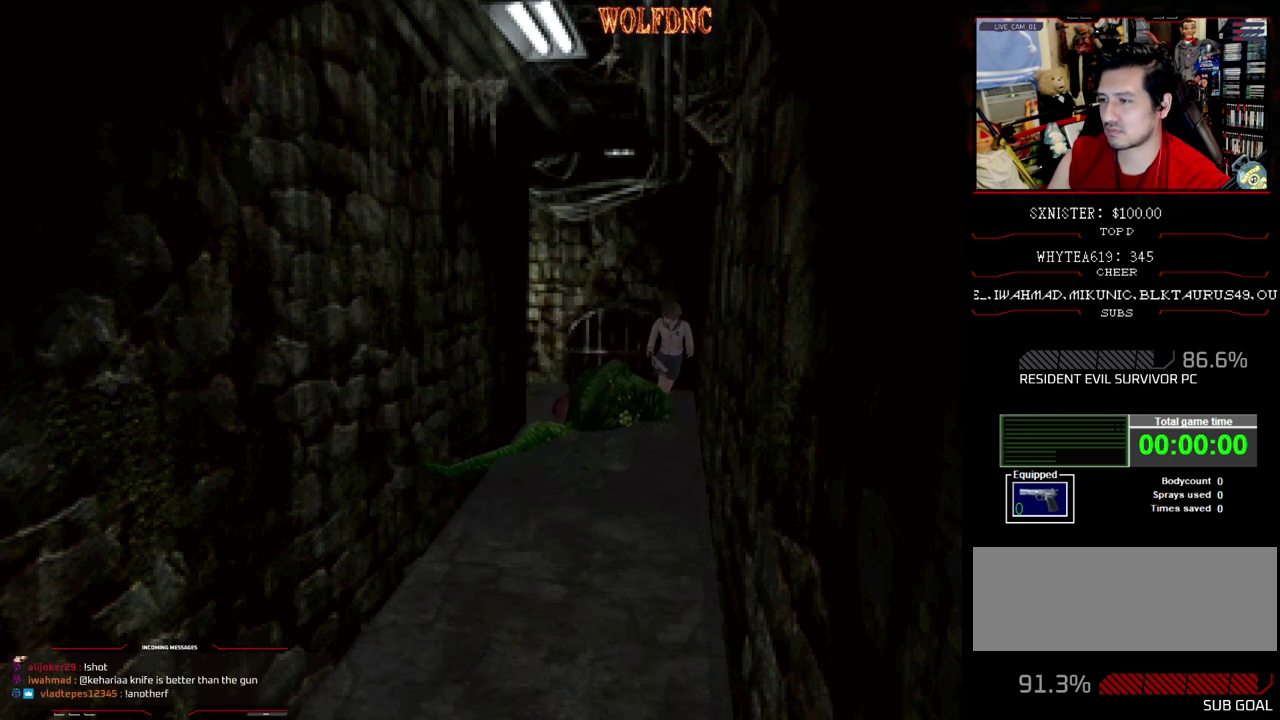
{"buttons": ["DPAD_UP"], "events": [[50, "SQUARE", "up"], [283, "SQUARE", "down"], [333, "SQUARE", "up"], [383, "SQUARE", "down"], [467, "SQUARE", "up"]]}
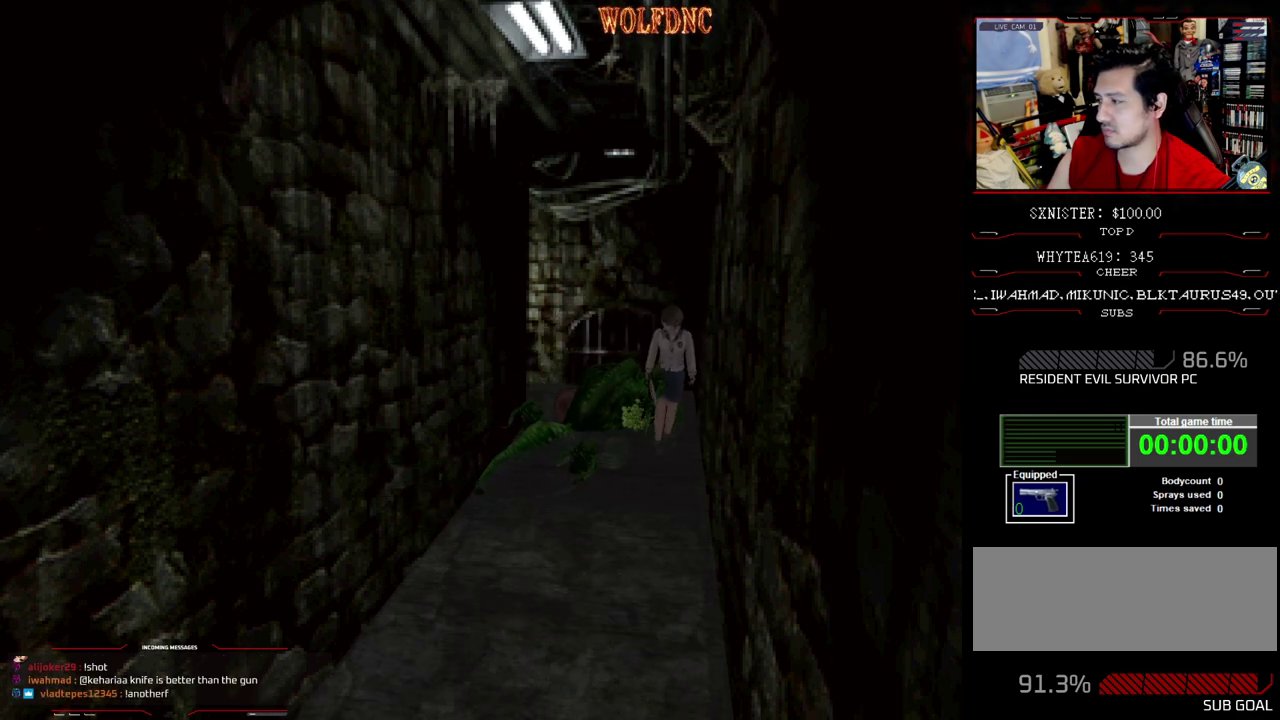
{"buttons": ["DPAD_UP"], "events": [[17, "SQUARE", "down"], [67, "SQUARE", "up"], [150, "SQUARE", "down"], [200, "SQUARE", "up"], [250, "SQUARE", "down"], [350, "SQUARE", "up"], [400, "SQUARE", "down"], [483, "SQUARE", "up"]]}
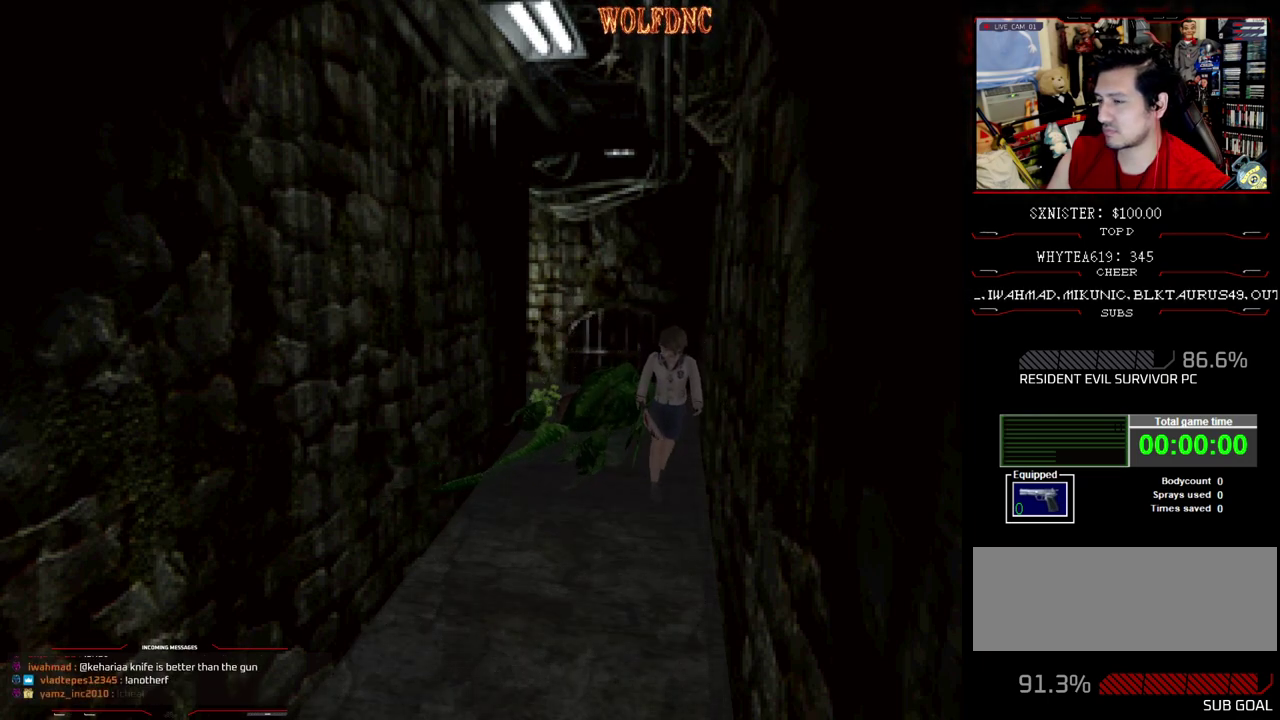
{"buttons": ["DPAD_UP", "DPAD_LEFT"], "events": [[33, "DPAD_RIGHT", "down"], [33, "SQUARE", "down"], [233, "DPAD_RIGHT", "up"], [350, "SQUARE", "up"], [417, "DPAD_LEFT", "down"], [417, "SQUARE", "down"], [500, "SQUARE", "up"]]}
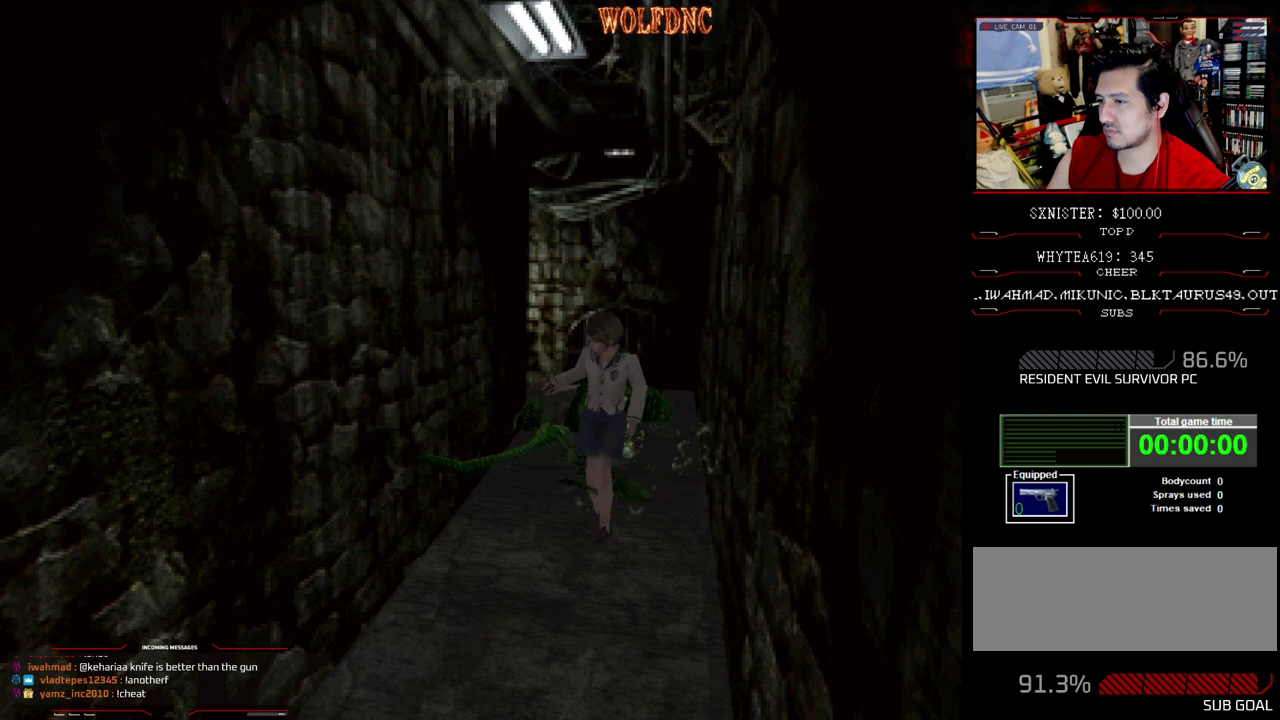
{"buttons": ["SQUARE", "DPAD_UP"], "events": [[50, "SQUARE", "down"], [183, "DPAD_LEFT", "up"], [233, "SQUARE", "up"], [283, "SQUARE", "down"]]}
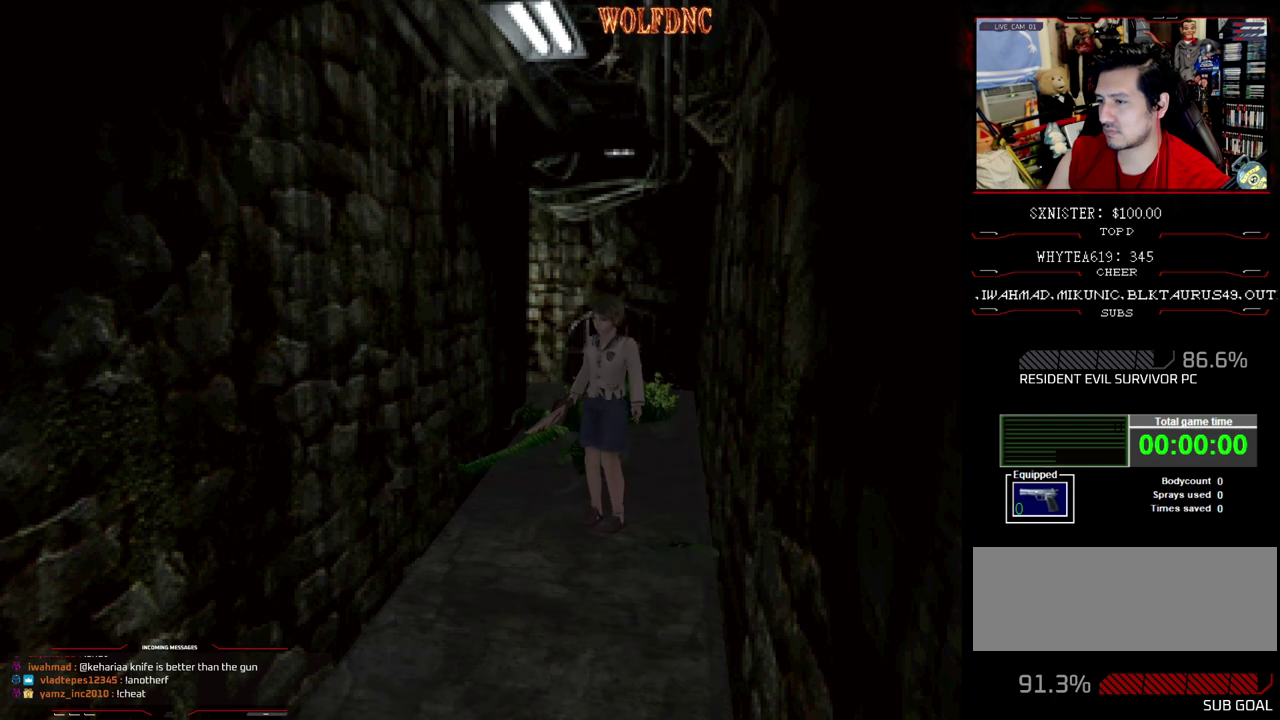
{"buttons": ["SQUARE", "DPAD_UP"], "events": [[167, "DPAD_LEFT", "down"], [300, "DPAD_LEFT", "up"]]}
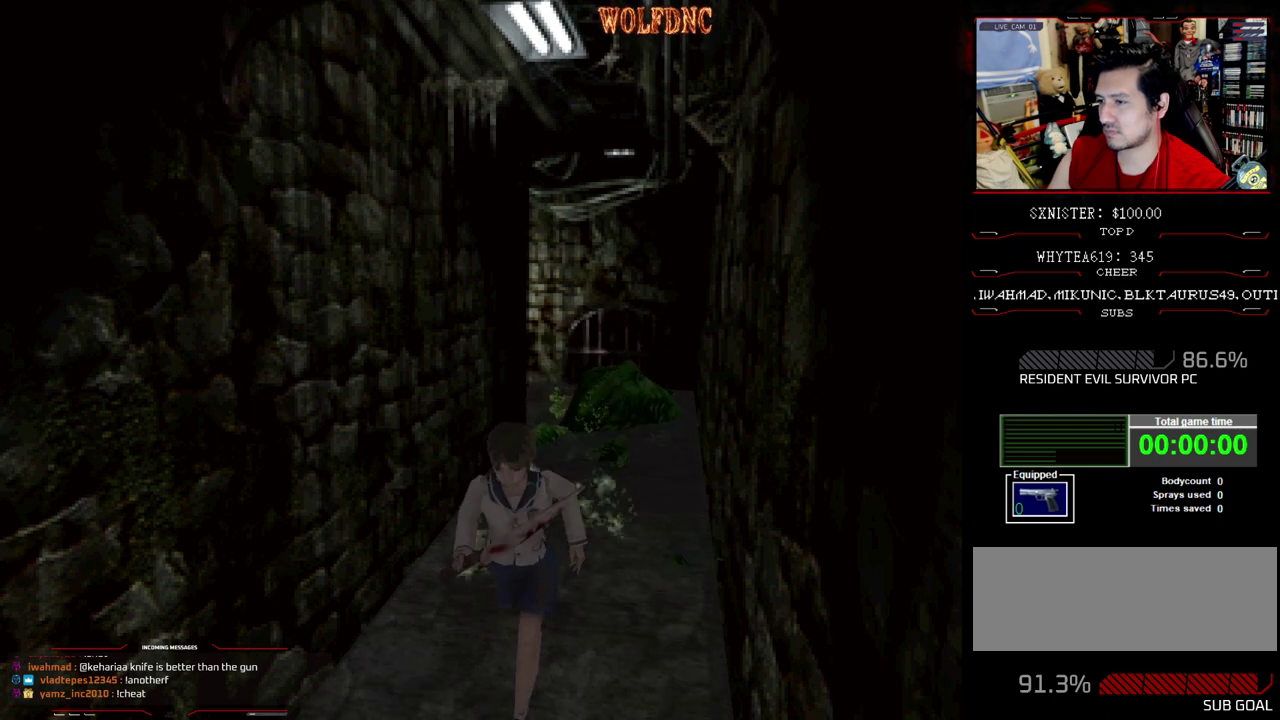
{"buttons": ["CROSS", "SQUARE", "DPAD_UP"], "events": [[317, "CROSS", "down"], [400, "CROSS", "up"], [500, "CROSS", "down"]]}
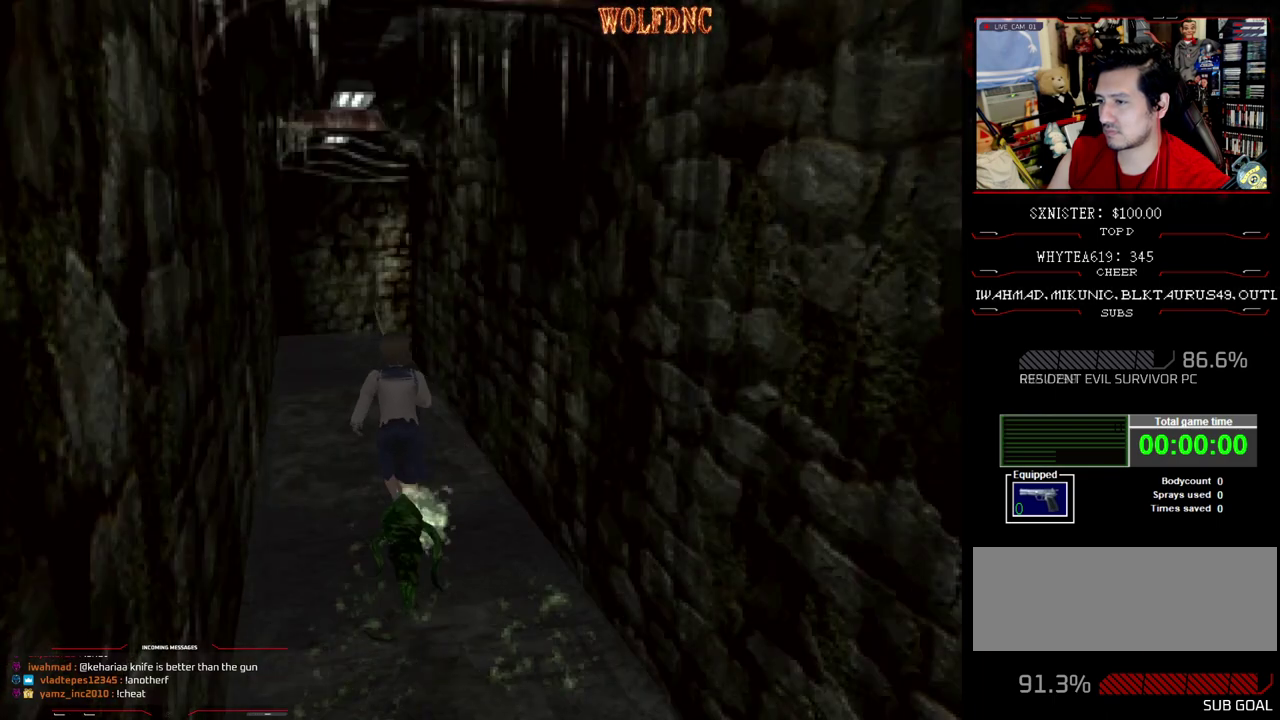
{"buttons": ["SQUARE", "DPAD_DOWN"], "events": [[100, "CROSS", "up"], [283, "DPAD_UP", "up"], [283, "SQUARE", "up"], [383, "DPAD_DOWN", "down"], [417, "SQUARE", "down"]]}
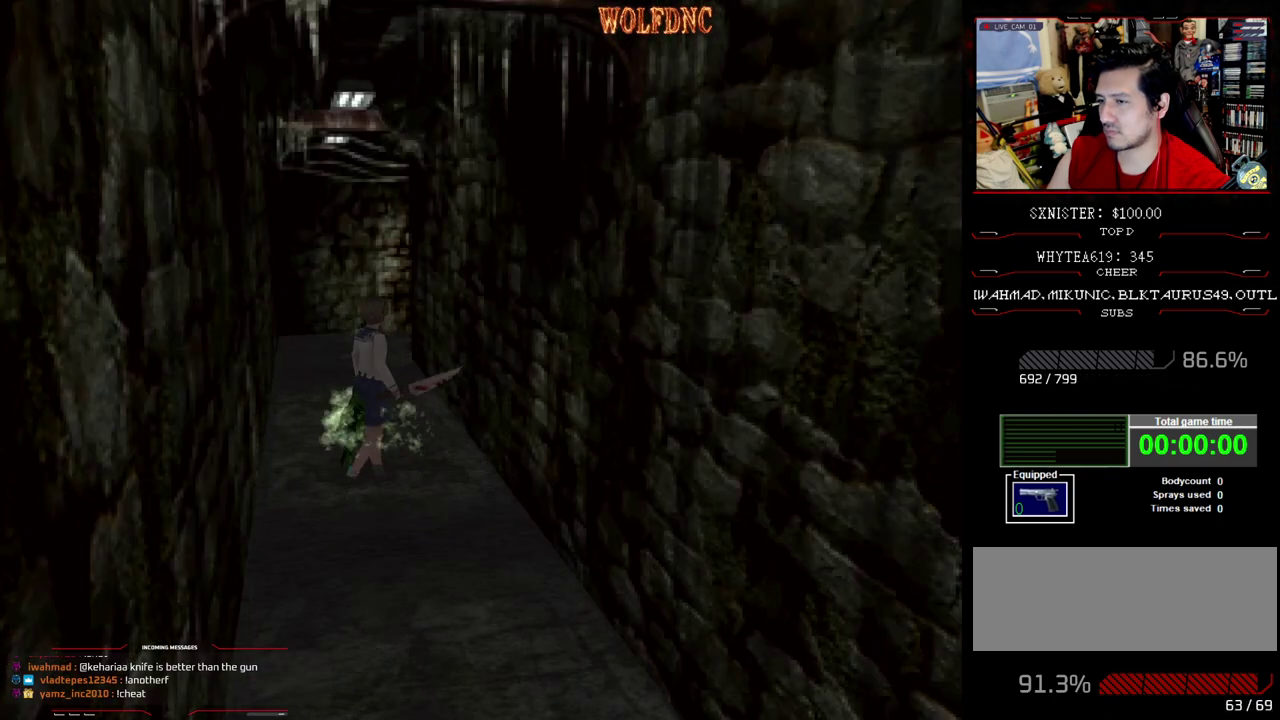
{"buttons": ["CROSS", "SQUARE", "DPAD_UP"], "events": [[17, "DPAD_DOWN", "up"], [17, "SQUARE", "up"], [167, "DPAD_UP", "down"], [250, "SQUARE", "down"], [483, "CROSS", "down"]]}
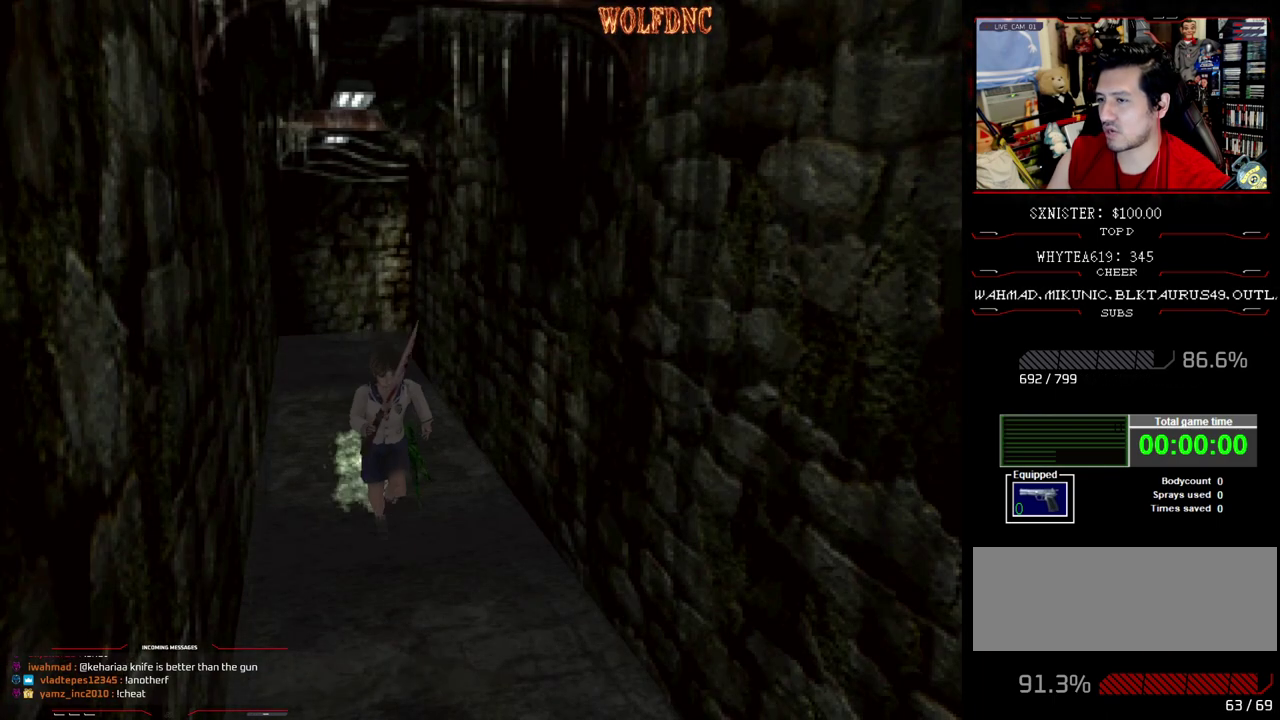
{"buttons": ["DPAD_UP"], "events": [[400, "CROSS", "up"], [400, "SQUARE", "up"], [450, "SQUARE", "down"], [500, "SQUARE", "up"]]}
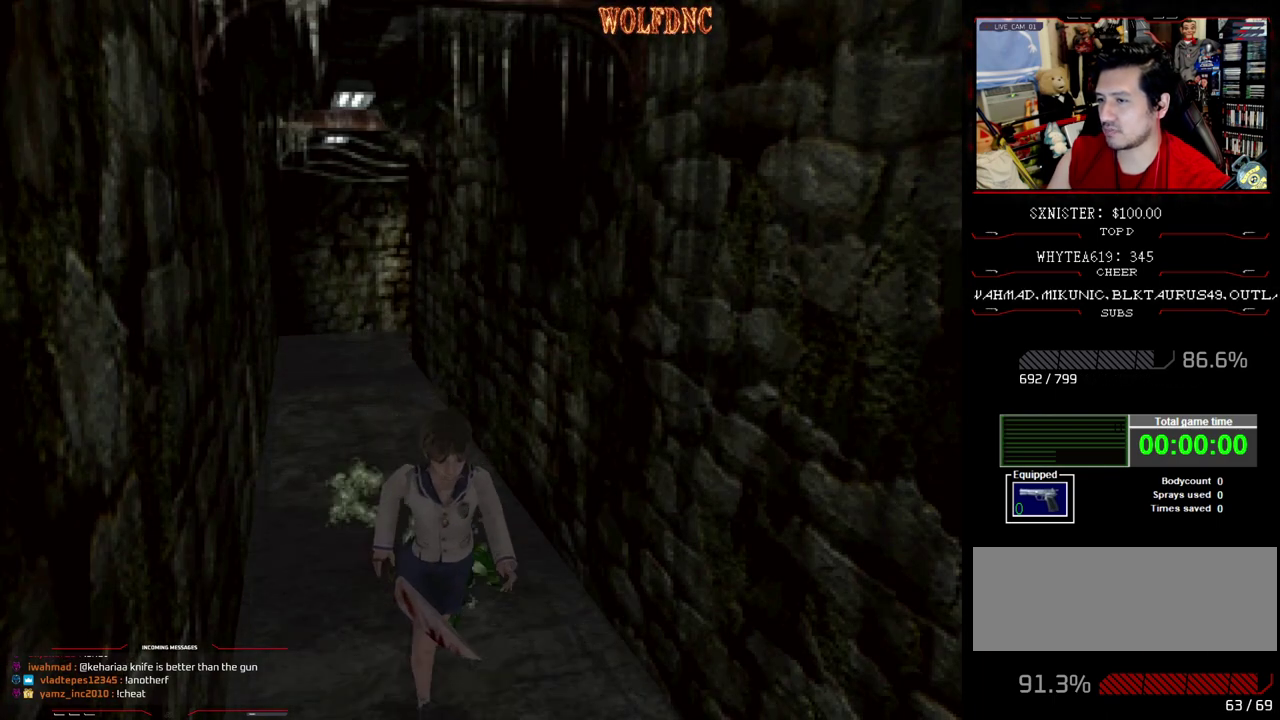
{"buttons": ["DPAD_UP"], "events": [[50, "SQUARE", "down"], [150, "SQUARE", "up"], [333, "SQUARE", "down"], [383, "SQUARE", "up"]]}
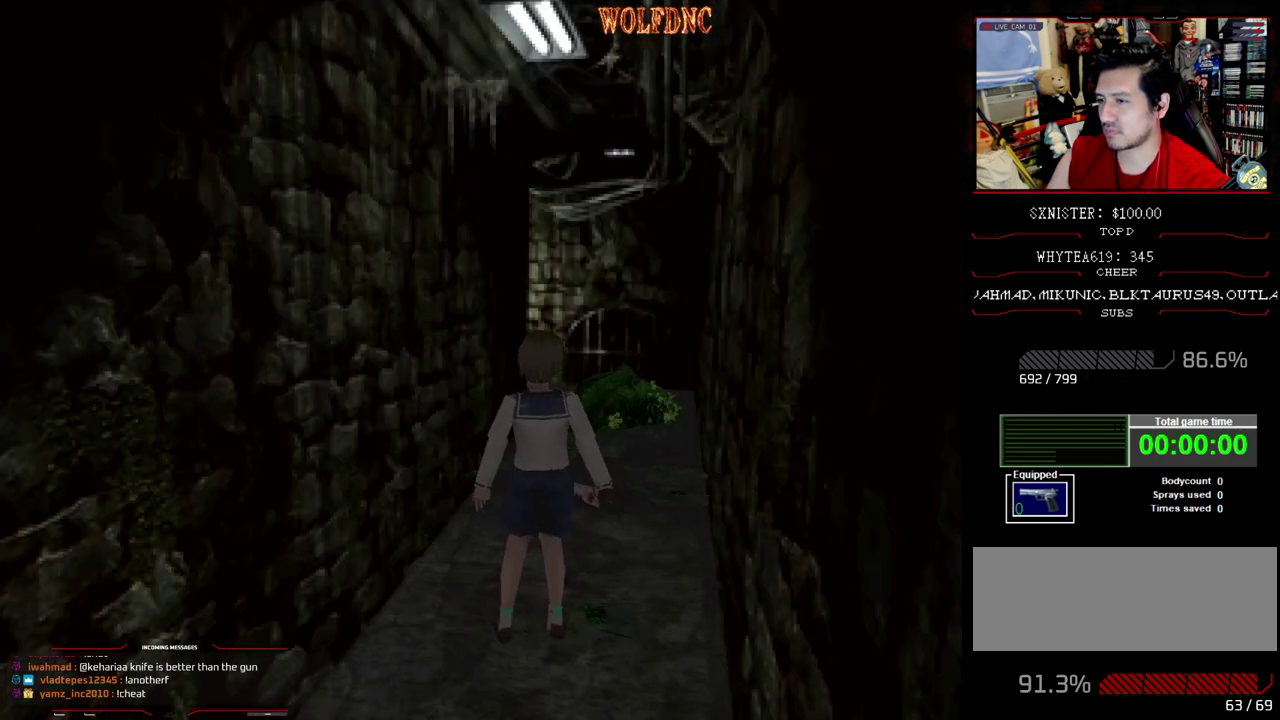
{"buttons": ["SQUARE", "DPAD_UP"], "events": [[67, "SQUARE", "down"], [117, "SQUARE", "up"], [167, "SQUARE", "down"]]}
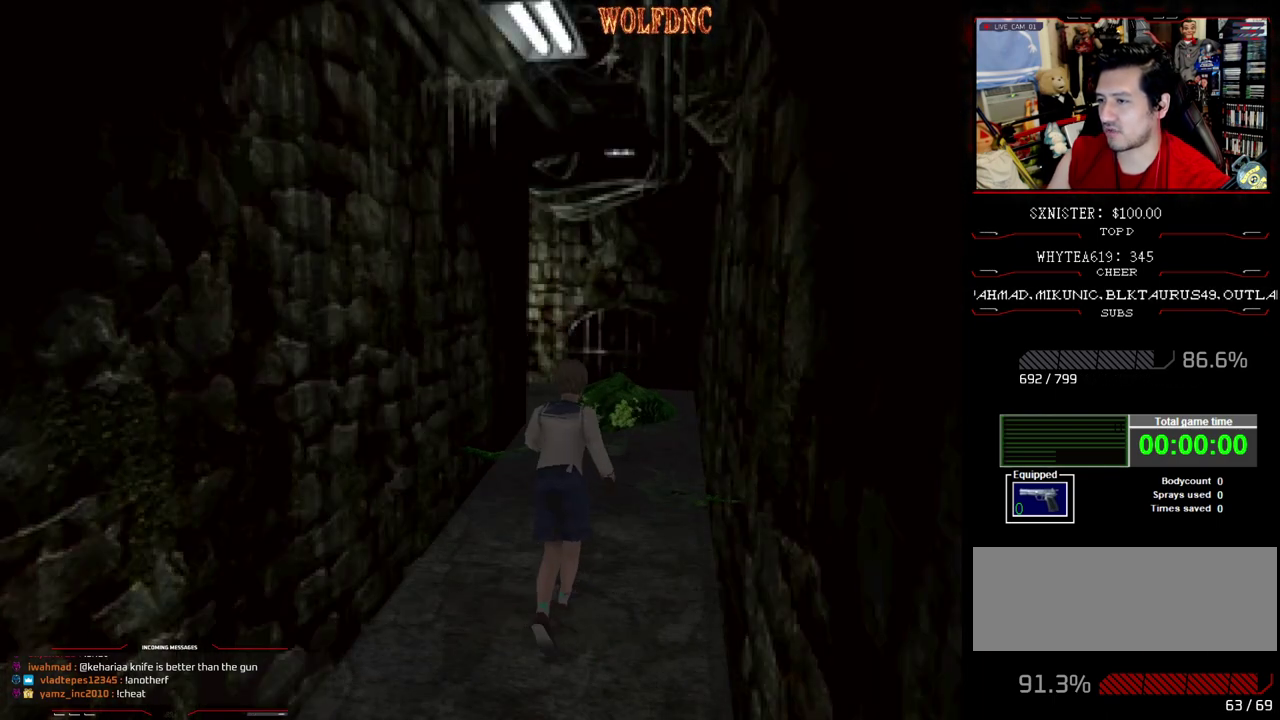
{"buttons": ["CROSS", "SQUARE", "DPAD_UP"], "events": [[167, "CROSS", "down"], [267, "CROSS", "up"], [317, "CROSS", "down"]]}
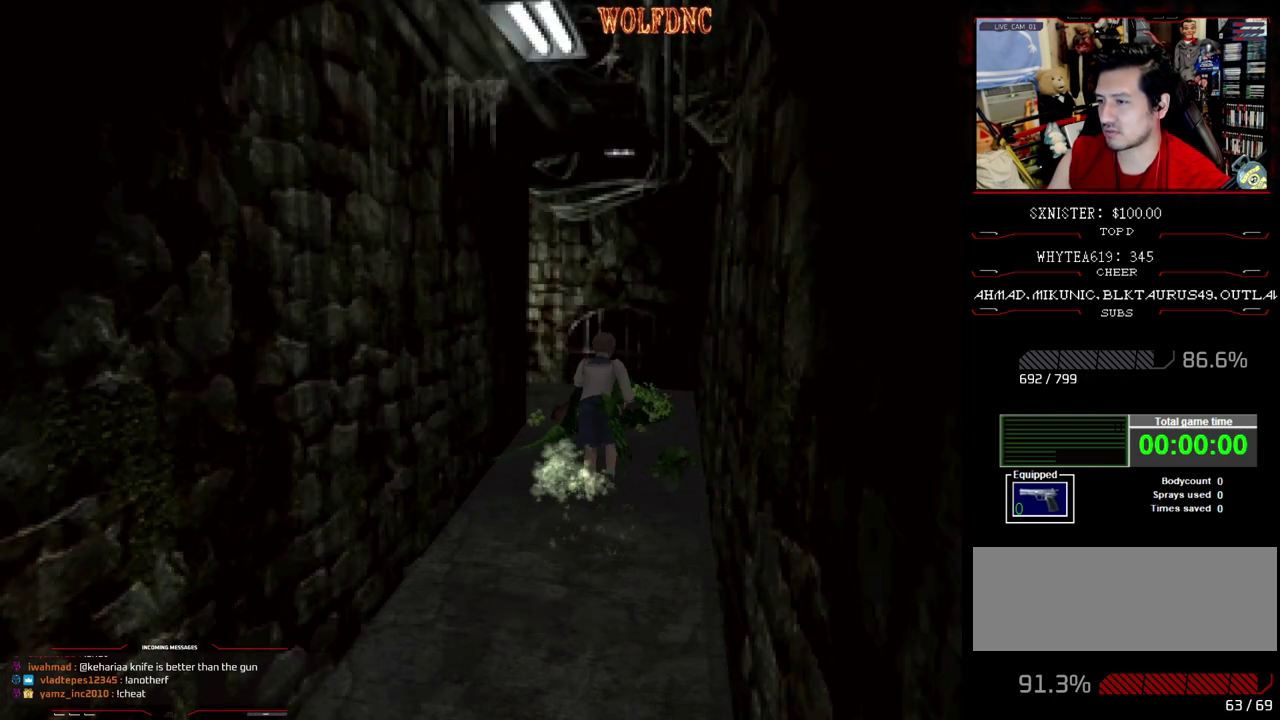
{"buttons": ["SQUARE", "DPAD_UP"], "events": [[50, "DPAD_LEFT", "down"], [150, "DPAD_LEFT", "up"], [233, "CROSS", "up"], [233, "SQUARE", "up"], [283, "CROSS", "down"], [283, "DPAD_RIGHT", "down"], [283, "SQUARE", "down"], [333, "CROSS", "up"], [333, "SQUARE", "up"], [383, "DPAD_RIGHT", "up"], [383, "SQUARE", "down"]]}
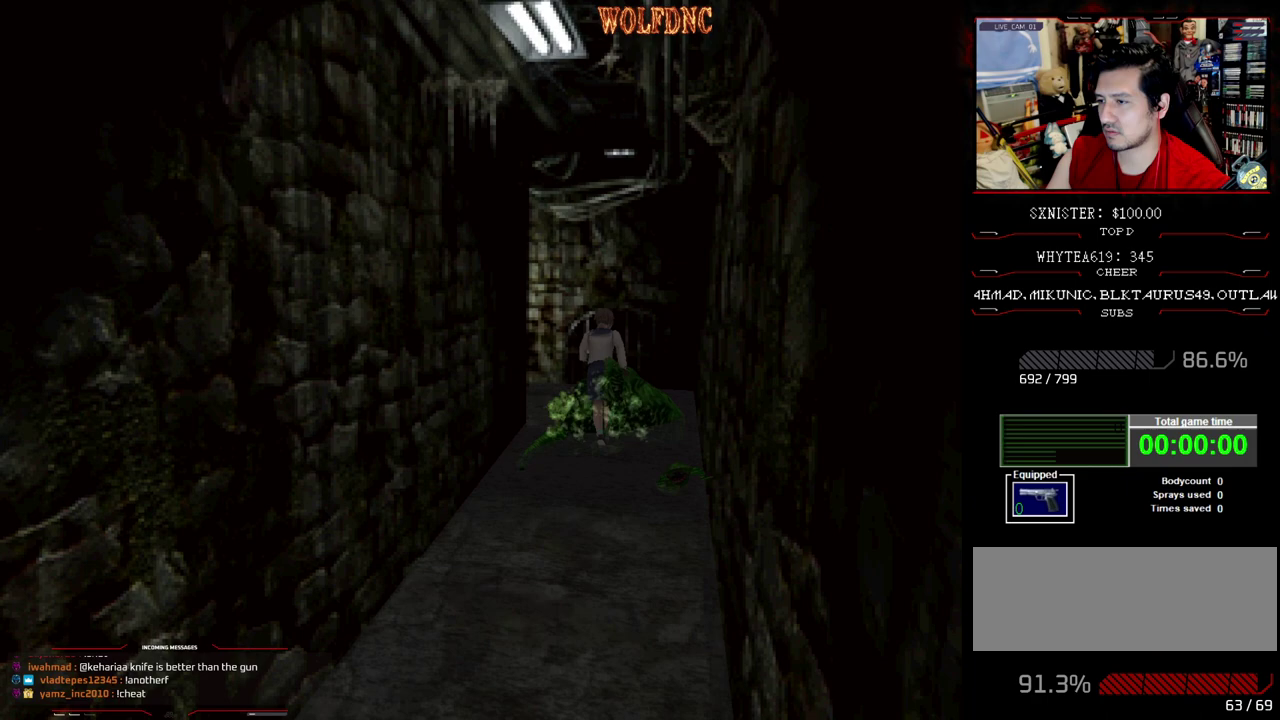
{"buttons": ["DPAD_UP", "DPAD_RIGHT"], "events": [[17, "CROSS", "down"], [117, "DPAD_LEFT", "down"], [250, "DPAD_LEFT", "up"], [250, "SQUARE", "up"], [300, "DPAD_RIGHT", "down"], [300, "SQUARE", "down"], [350, "SQUARE", "up"], [433, "SQUARE", "down"], [483, "CROSS", "up"], [483, "SQUARE", "up"]]}
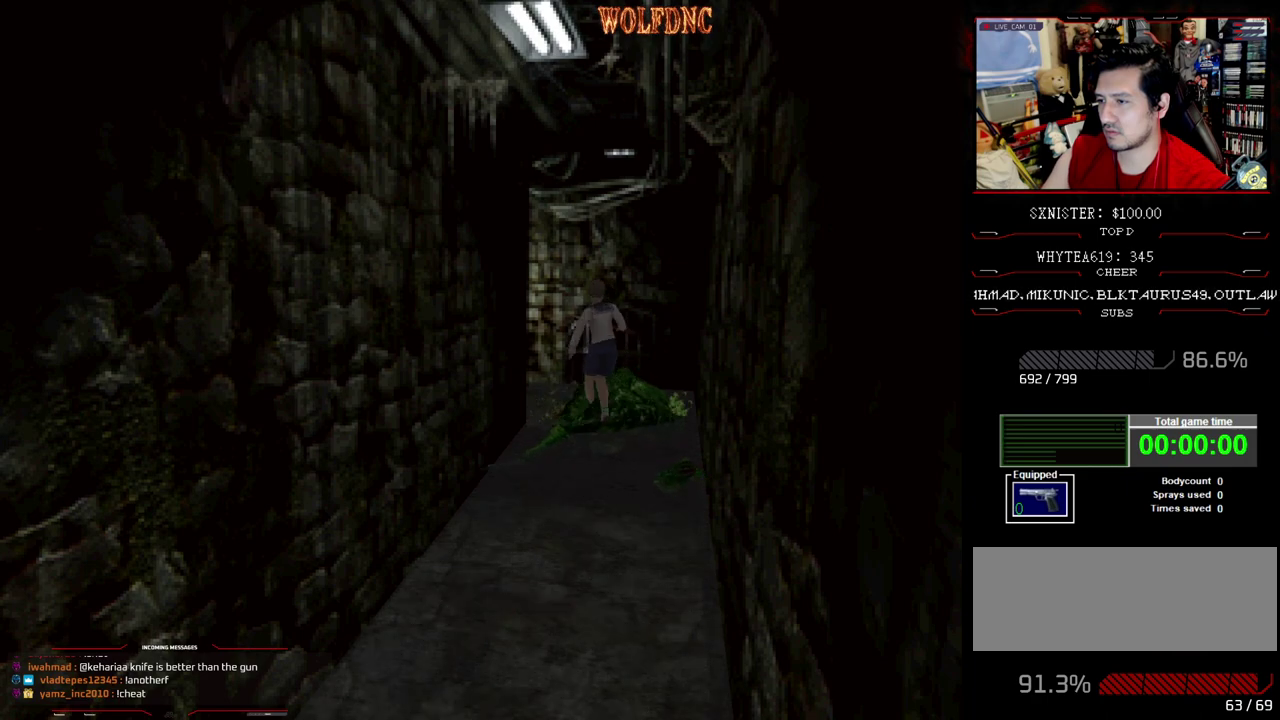
{"buttons": ["CROSS", "SQUARE", "DPAD_UP", "DPAD_RIGHT"], "events": [[33, "CROSS", "down"], [33, "SQUARE", "down"], [133, "DPAD_RIGHT", "up"], [217, "CROSS", "up"], [217, "SQUARE", "up"], [267, "CROSS", "down"], [267, "DPAD_RIGHT", "down"], [267, "SQUARE", "down"], [317, "CROSS", "up"], [317, "SQUARE", "up"], [367, "CROSS", "down"], [367, "SQUARE", "down"], [450, "CROSS", "up"], [450, "SQUARE", "up"], [500, "CROSS", "down"], [500, "SQUARE", "down"]]}
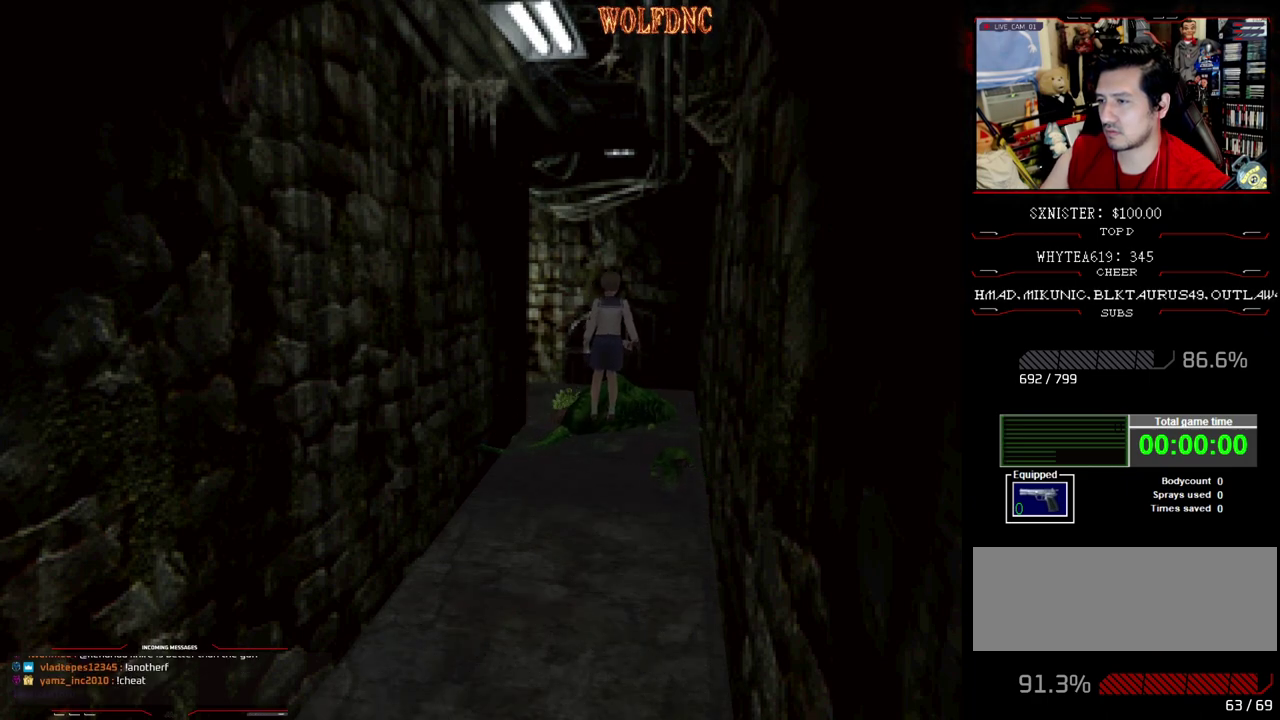
{"buttons": ["CROSS", "SQUARE", "DPAD_UP", "DPAD_RIGHT"], "events": [[100, "DPAD_RIGHT", "up"], [183, "CROSS", "up"], [233, "CROSS", "down"], [383, "DPAD_RIGHT", "down"], [417, "CROSS", "up"], [467, "CROSS", "down"]]}
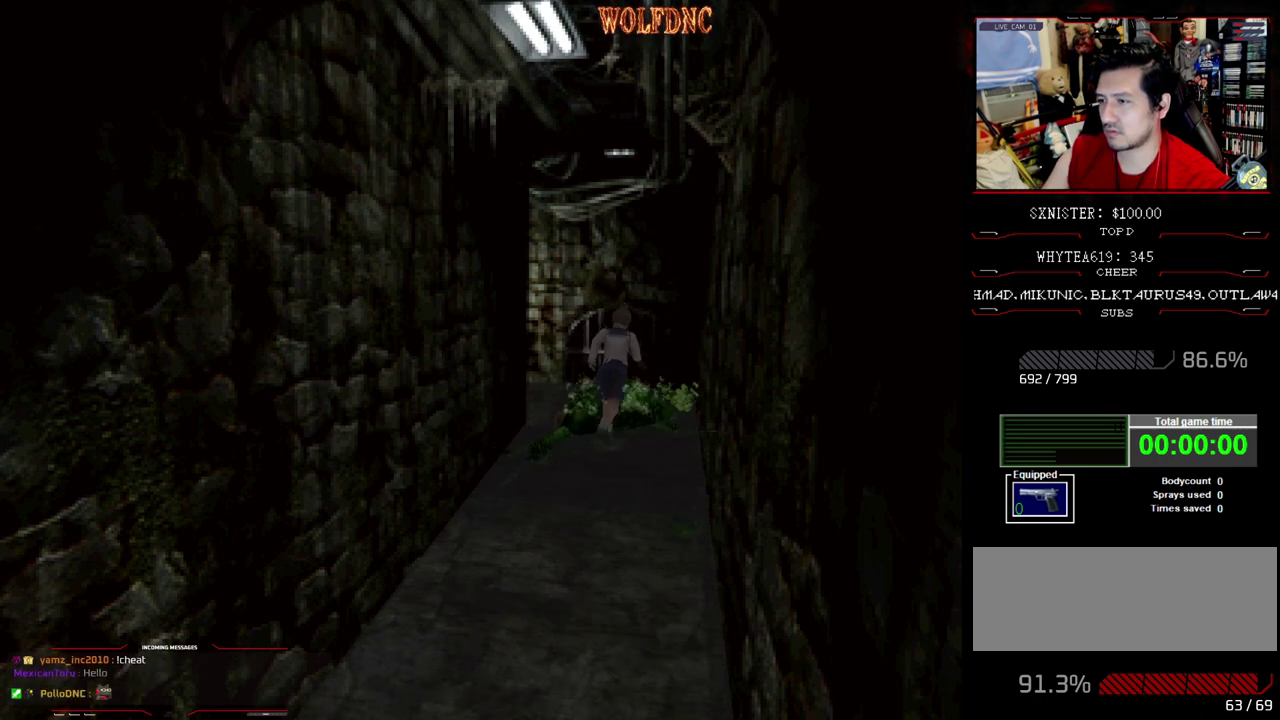
{"buttons": ["CROSS", "SQUARE", "DPAD_UP", "DPAD_LEFT"], "events": [[250, "DPAD_LEFT", "down"], [250, "DPAD_RIGHT", "up"]]}
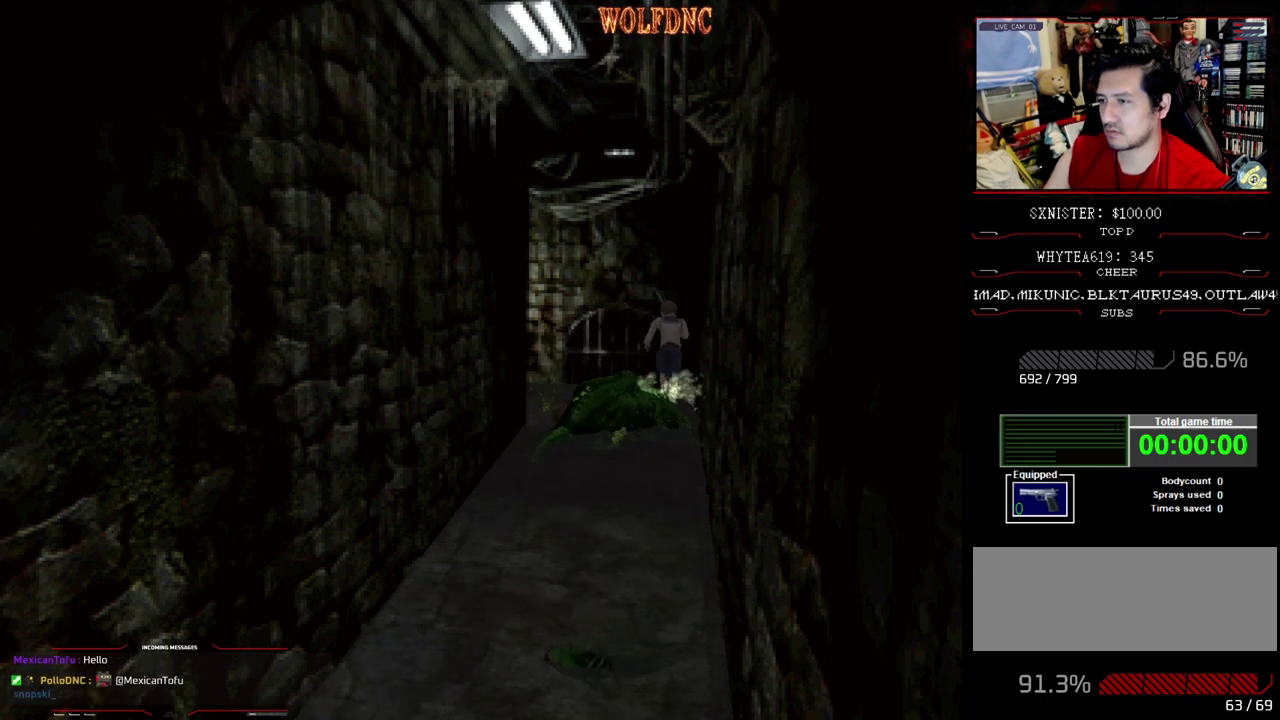
{"buttons": ["SQUARE", "DPAD_DOWN", "DPAD_RIGHT"], "events": [[217, "DPAD_LEFT", "up"], [217, "DPAD_RIGHT", "down"], [267, "DPAD_UP", "up"], [317, "CROSS", "up"], [317, "SQUARE", "up"], [367, "DPAD_DOWN", "down"], [450, "SQUARE", "down"]]}
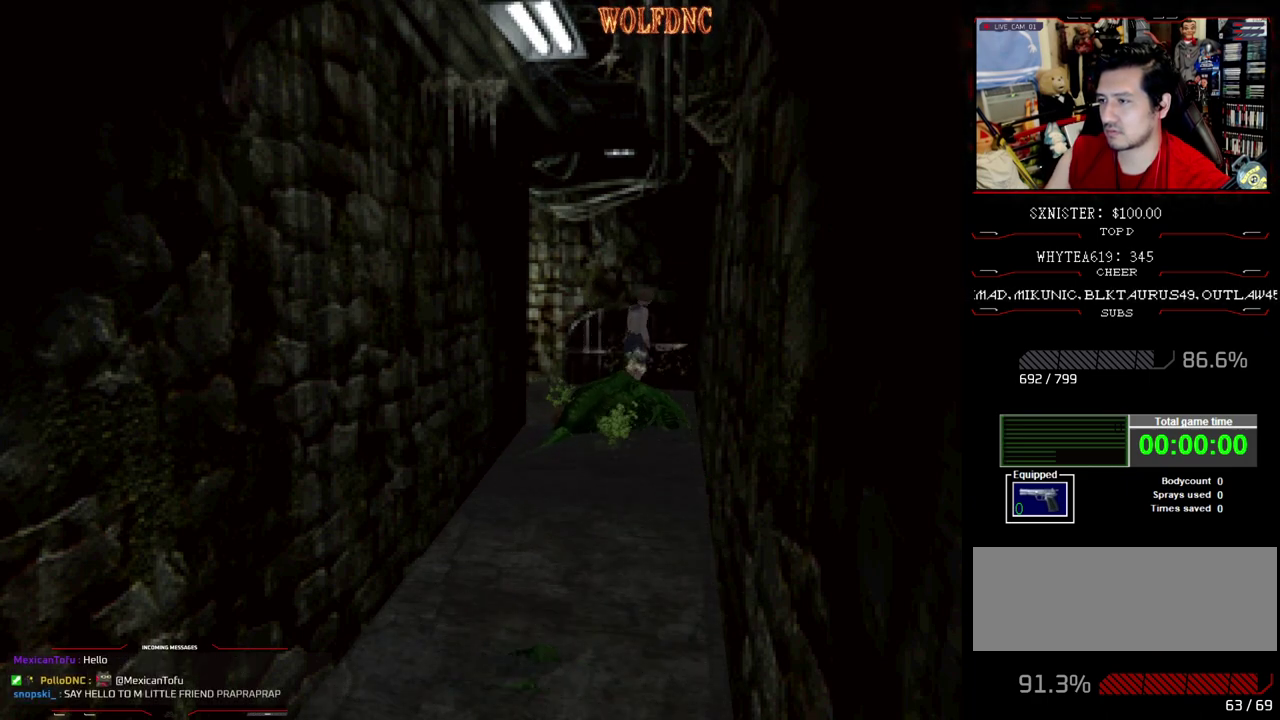
{"buttons": ["CROSS", "SQUARE", "DPAD_UP"], "events": [[100, "DPAD_DOWN", "up"], [100, "SQUARE", "up"], [233, "DPAD_UP", "down"], [233, "SQUARE", "down"], [283, "DPAD_RIGHT", "up"], [333, "CROSS", "down"], [383, "SQUARE", "up"], [467, "SQUARE", "down"]]}
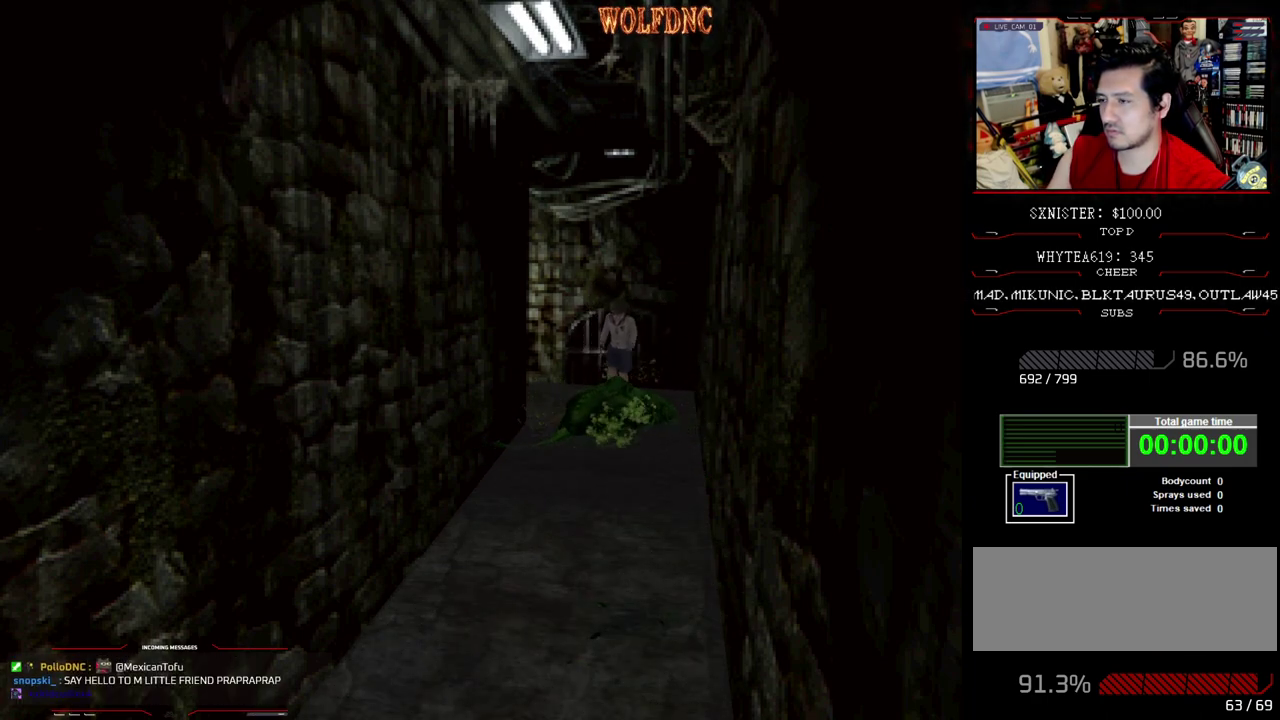
{"buttons": ["CROSS", "SQUARE", "DPAD_UP", "DPAD_LEFT"], "events": [[17, "CROSS", "up"], [67, "CROSS", "down"], [117, "CROSS", "up"], [117, "DPAD_LEFT", "down"], [117, "SQUARE", "up"], [167, "CROSS", "down"], [250, "SQUARE", "down"], [350, "CROSS", "up"], [433, "SQUARE", "up"], [483, "CROSS", "down"], [483, "SQUARE", "down"]]}
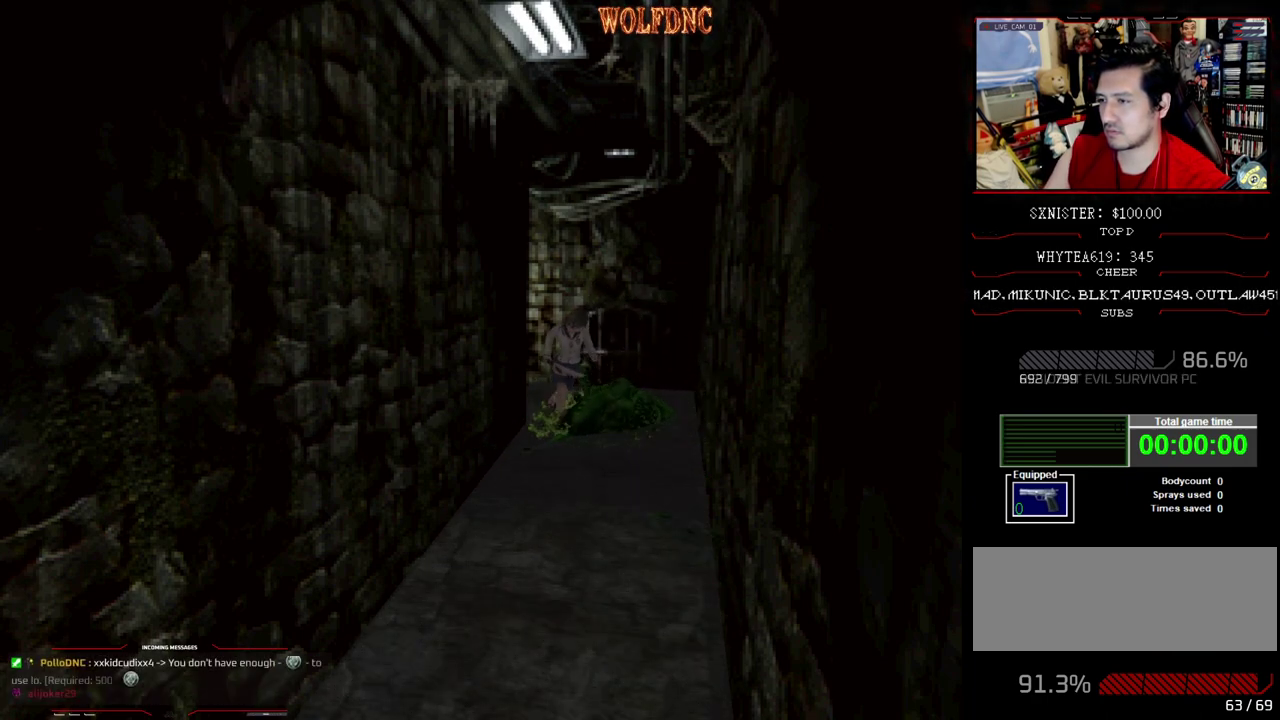
{"buttons": ["CROSS", "SQUARE", "DPAD_UP", "DPAD_RIGHT"], "events": [[33, "SQUARE", "up"], [167, "CROSS", "up"], [217, "CROSS", "down"], [217, "SQUARE", "down"], [367, "DPAD_LEFT", "up"], [417, "DPAD_RIGHT", "down"]]}
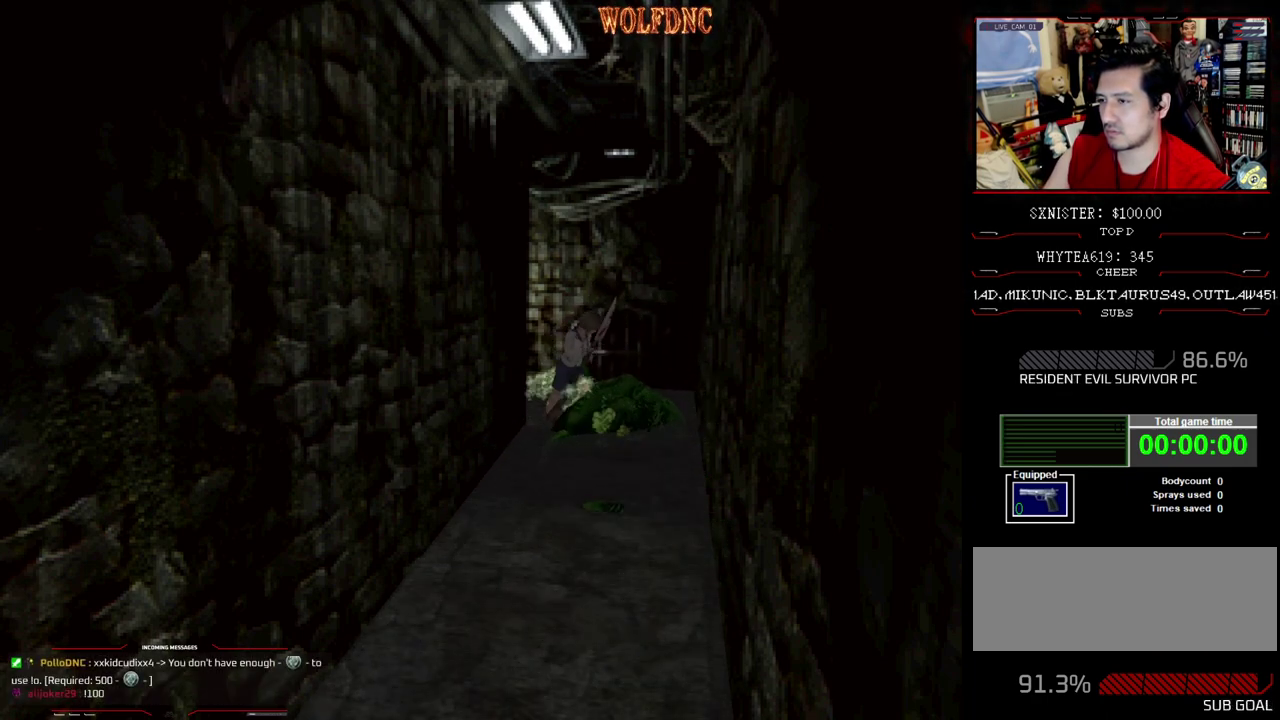
{"buttons": ["CROSS", "SQUARE", "DPAD_UP", "DPAD_LEFT"], "events": [[50, "CROSS", "up"], [100, "CROSS", "down"], [150, "CROSS", "up"], [150, "SQUARE", "up"], [200, "CROSS", "down"], [200, "DPAD_RIGHT", "up"], [283, "DPAD_LEFT", "down"], [283, "SQUARE", "down"]]}
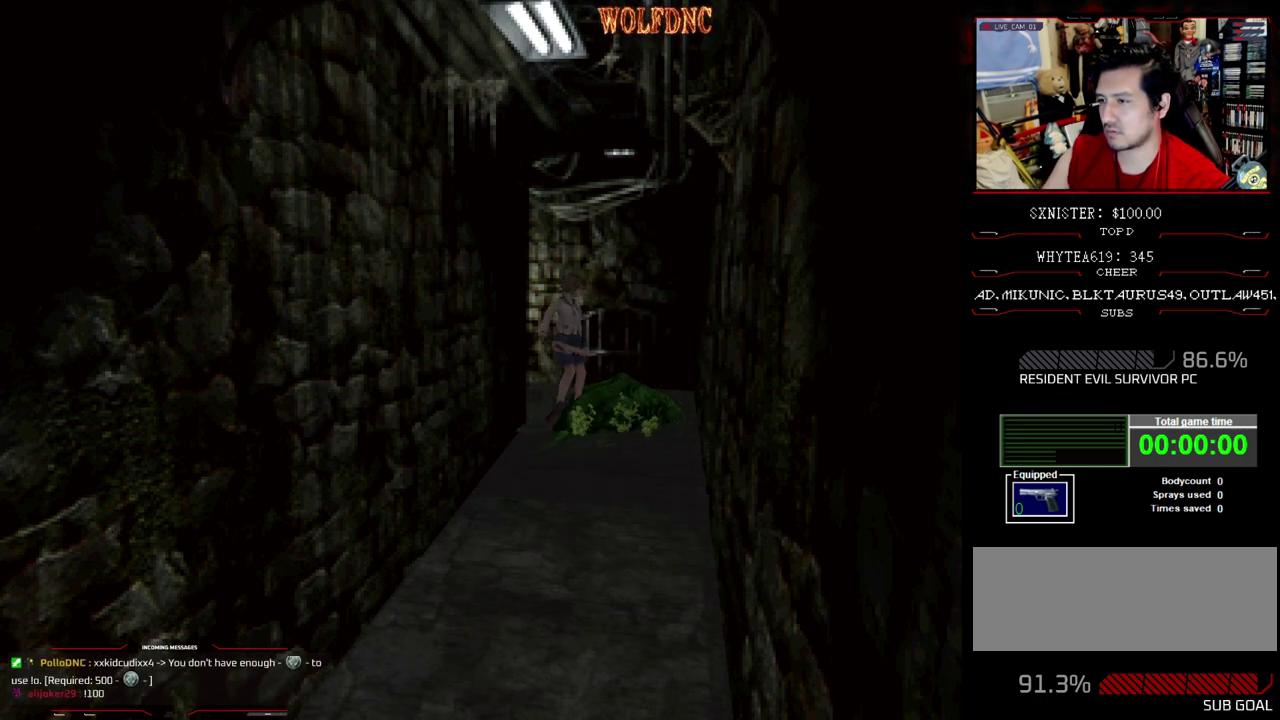
{"buttons": ["SQUARE", "DPAD_UP", "DPAD_LEFT"], "events": [[167, "CROSS", "up"], [167, "DPAD_LEFT", "up"], [350, "CROSS", "down"], [400, "DPAD_LEFT", "down"], [483, "CROSS", "up"]]}
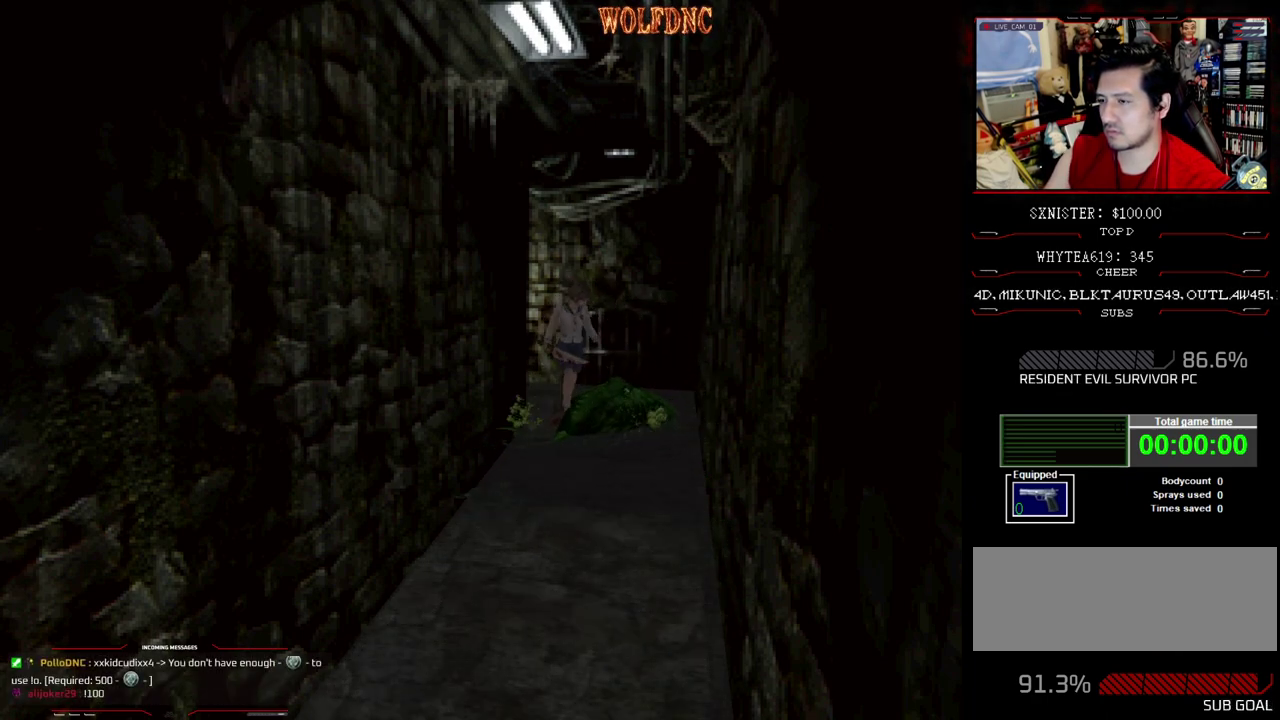
{"buttons": ["CROSS", "SQUARE", "DPAD_UP", "DPAD_RIGHT"], "events": [[33, "CROSS", "down"], [367, "DPAD_LEFT", "up"], [417, "DPAD_RIGHT", "down"], [450, "CROSS", "up"], [500, "CROSS", "down"]]}
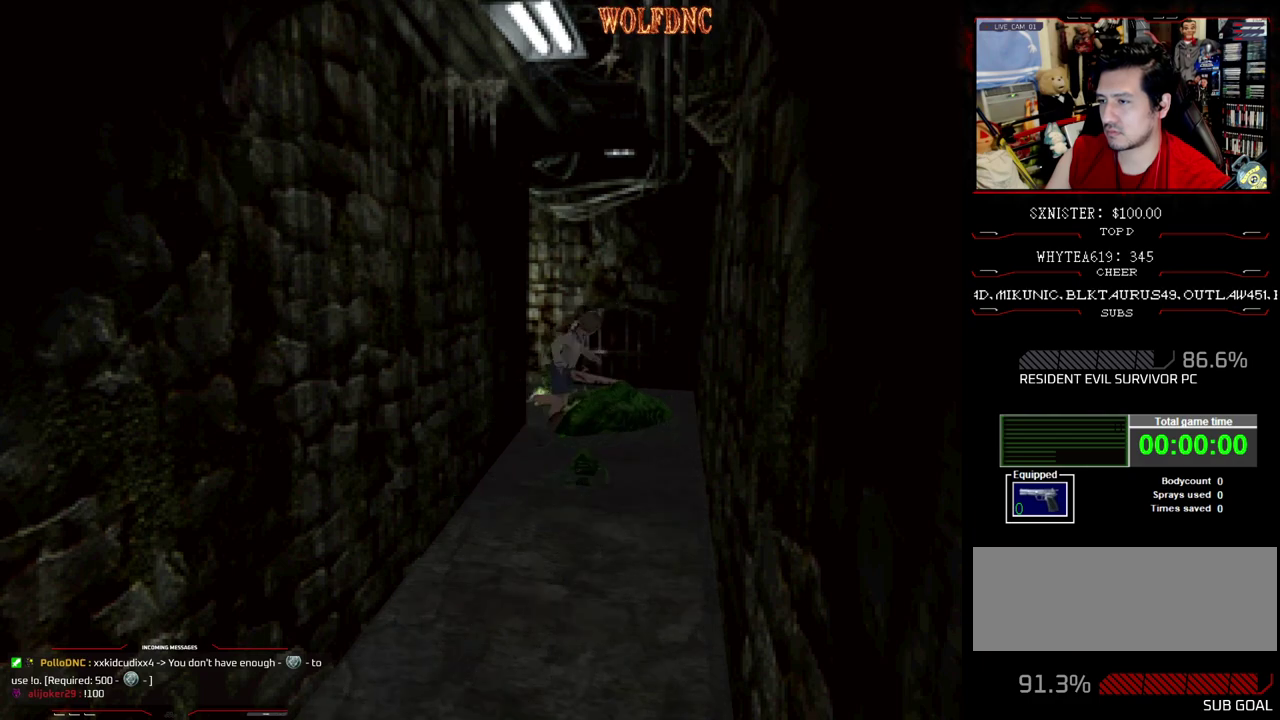
{"buttons": ["CROSS", "SQUARE", "DPAD_UP", "DPAD_LEFT"], "events": [[50, "DPAD_LEFT", "down"], [100, "DPAD_RIGHT", "up"]]}
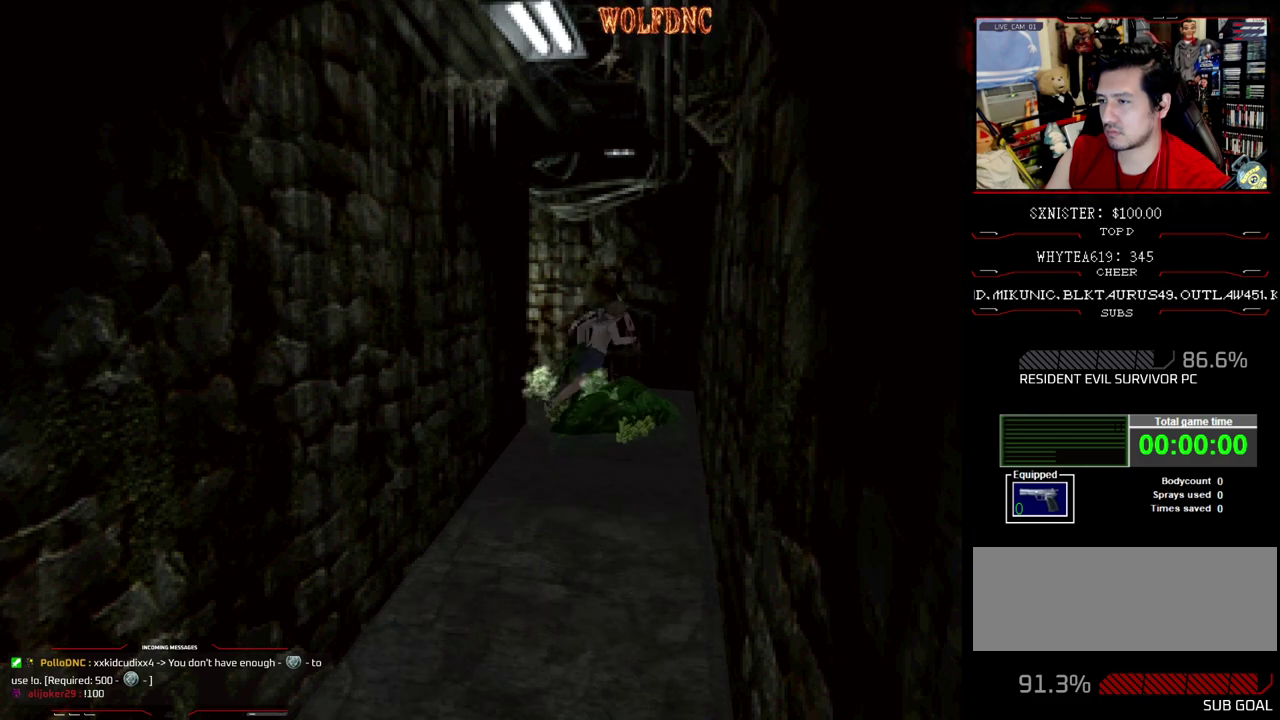
{"buttons": ["DPAD_UP", "DPAD_RIGHT"], "events": [[300, "DPAD_LEFT", "up"], [300, "DPAD_RIGHT", "down"], [350, "CROSS", "up"], [483, "SQUARE", "up"]]}
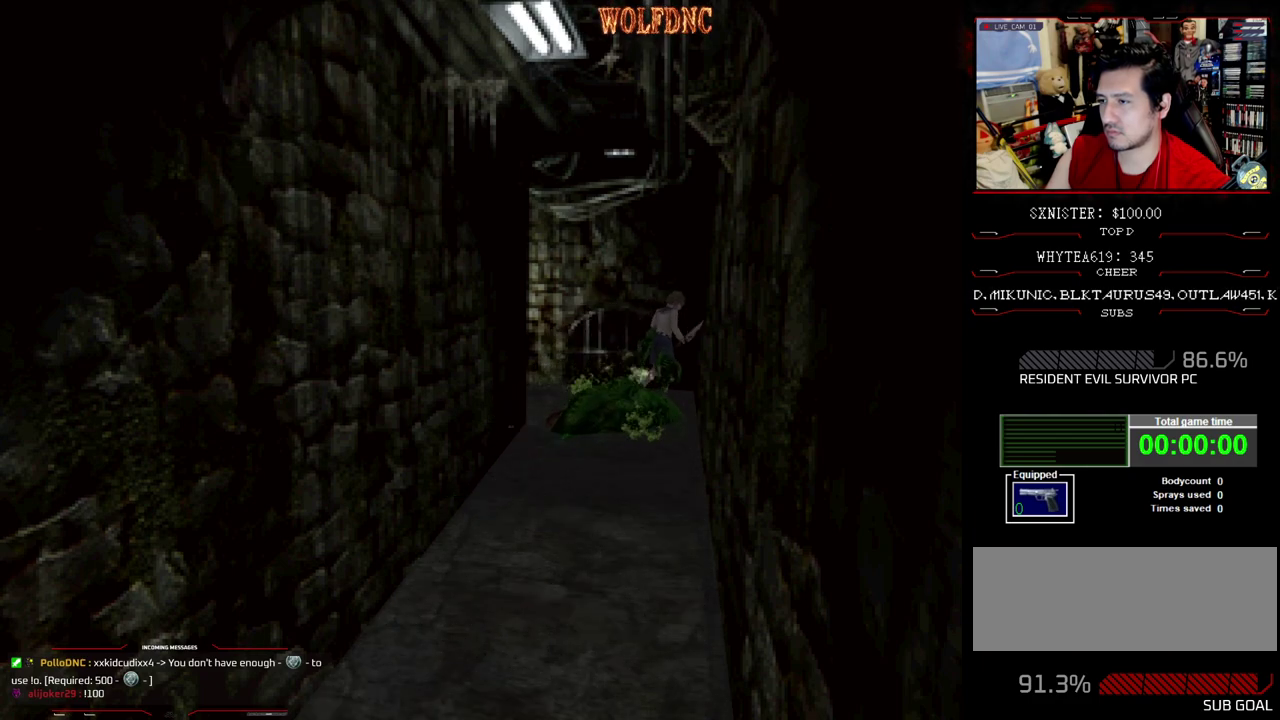
{"buttons": ["DPAD_UP"], "events": [[33, "SQUARE", "down"], [83, "SQUARE", "up"], [217, "DPAD_RIGHT", "up"], [217, "SQUARE", "down"], [267, "SQUARE", "up"], [317, "SQUARE", "down"], [500, "SQUARE", "up"]]}
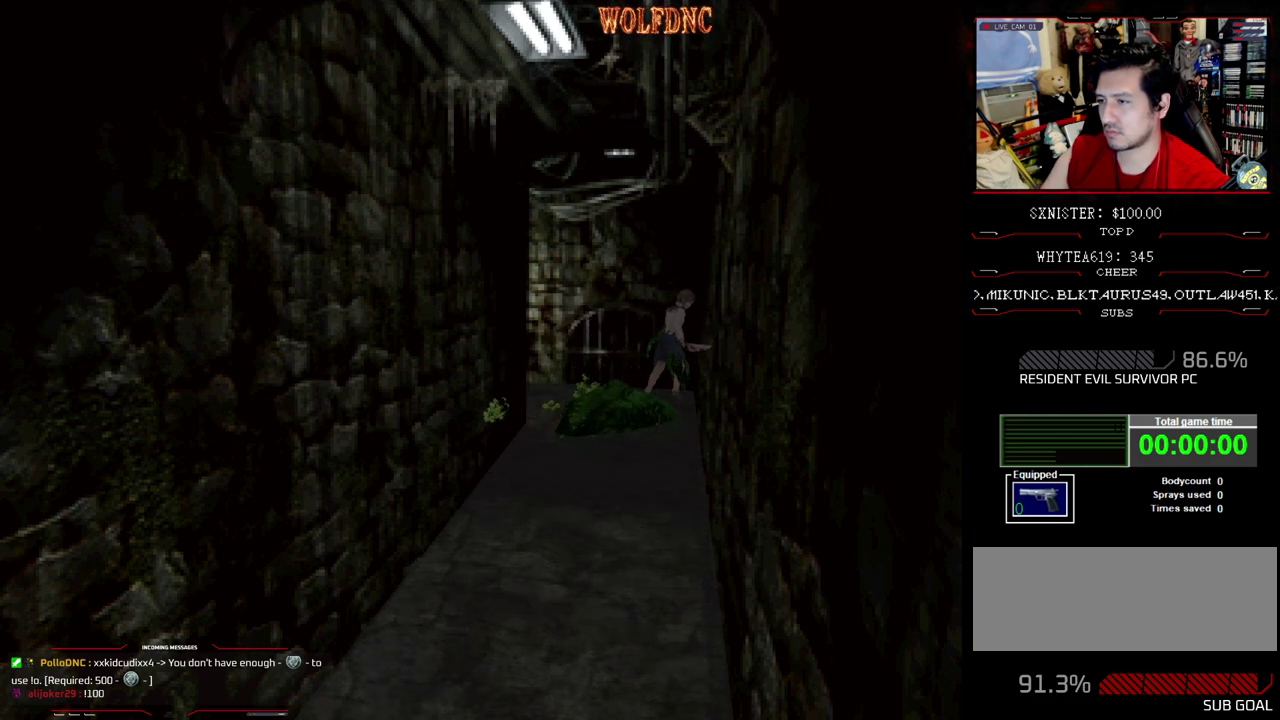
{"buttons": [], "events": [[50, "SQUARE", "down"], [100, "SQUARE", "up"], [150, "SQUARE", "down"], [417, "DPAD_UP", "up"], [467, "SQUARE", "up"]]}
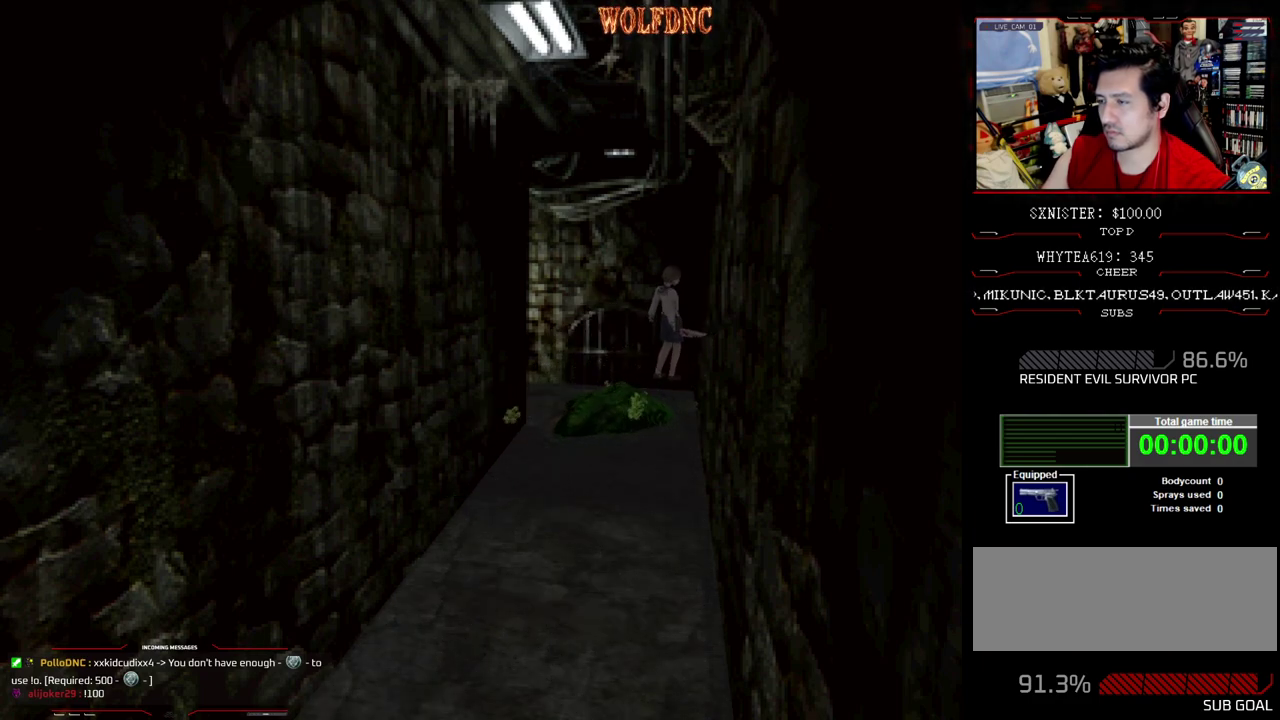
{"buttons": ["DPAD_DOWN"], "events": [[17, "DPAD_DOWN", "down"]]}